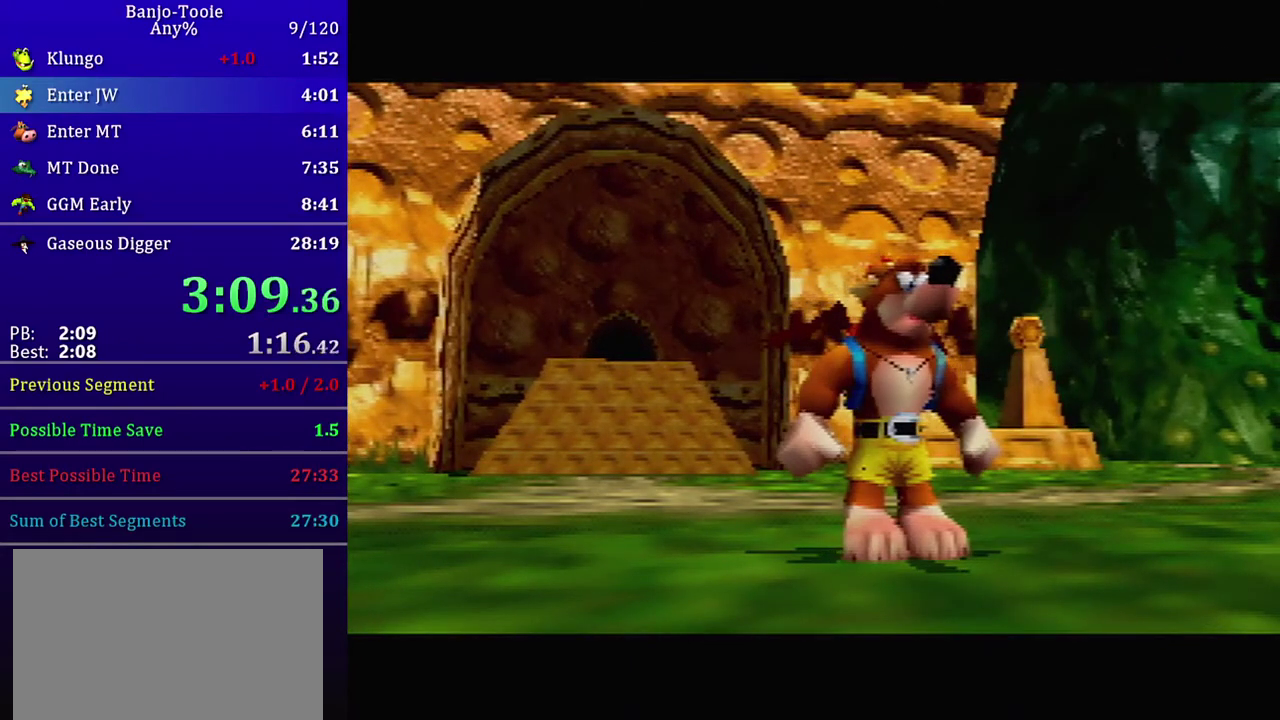
Gameplay with a controller (Nintendo layout); each line is a JSON object with the inputs held at the frame after it. "events" lists button and stick changes between this image and that frame as [ms after this image, input, new state], when the widget could be followed in between. Not read: L3 R3.
{"buttons": ["B"], "left_stick": "center", "events": [[433, "B", "down"]]}
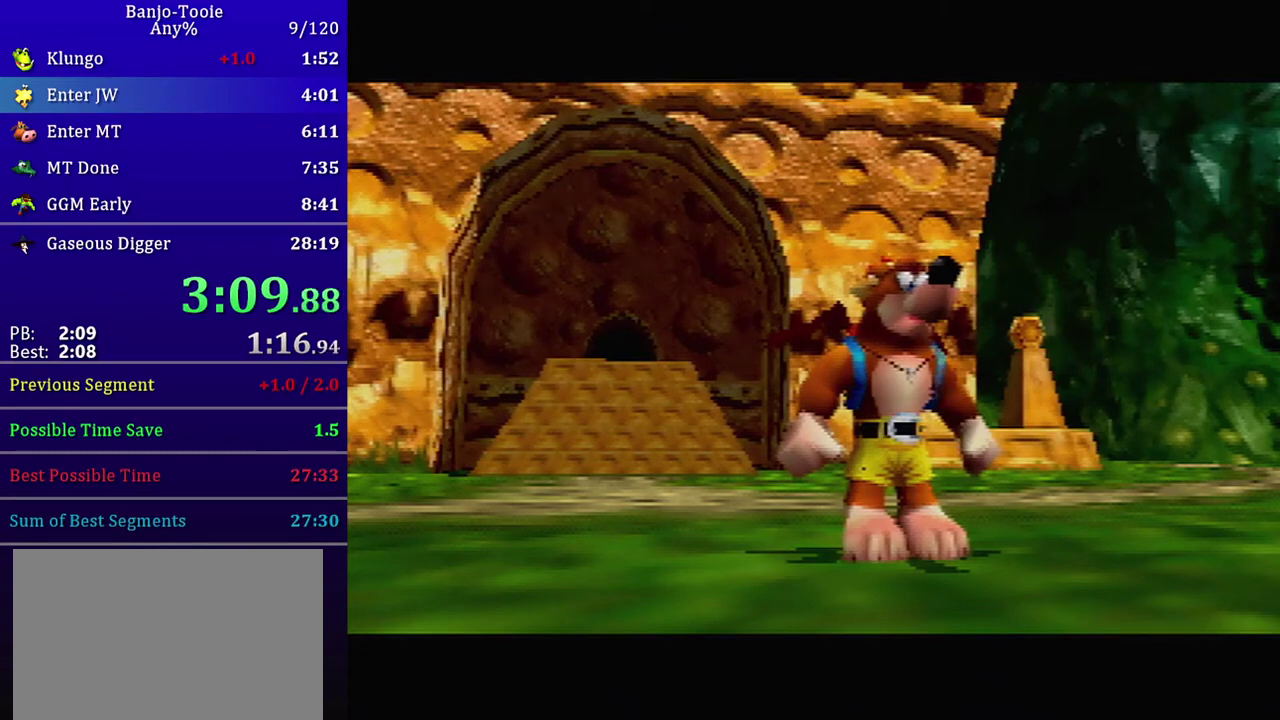
{"buttons": ["B"], "left_stick": "center", "events": []}
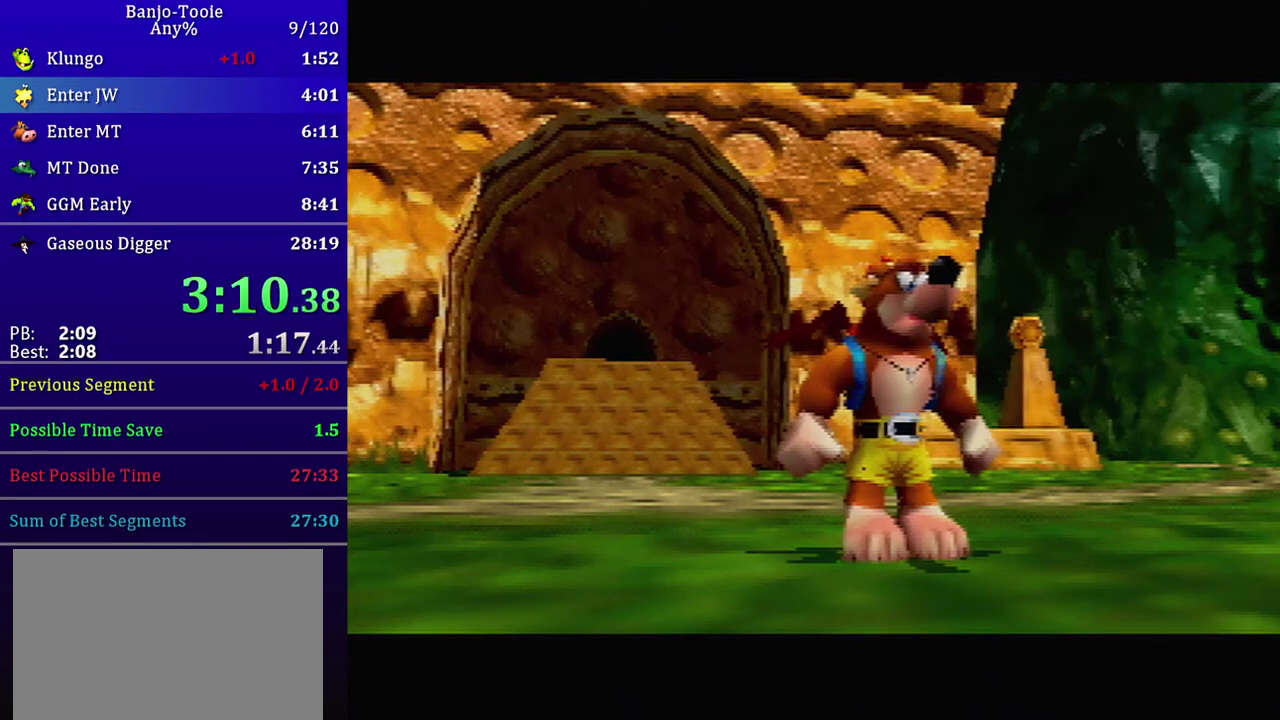
{"buttons": ["B"], "left_stick": "up", "events": [[467, "left_stick", "up"]]}
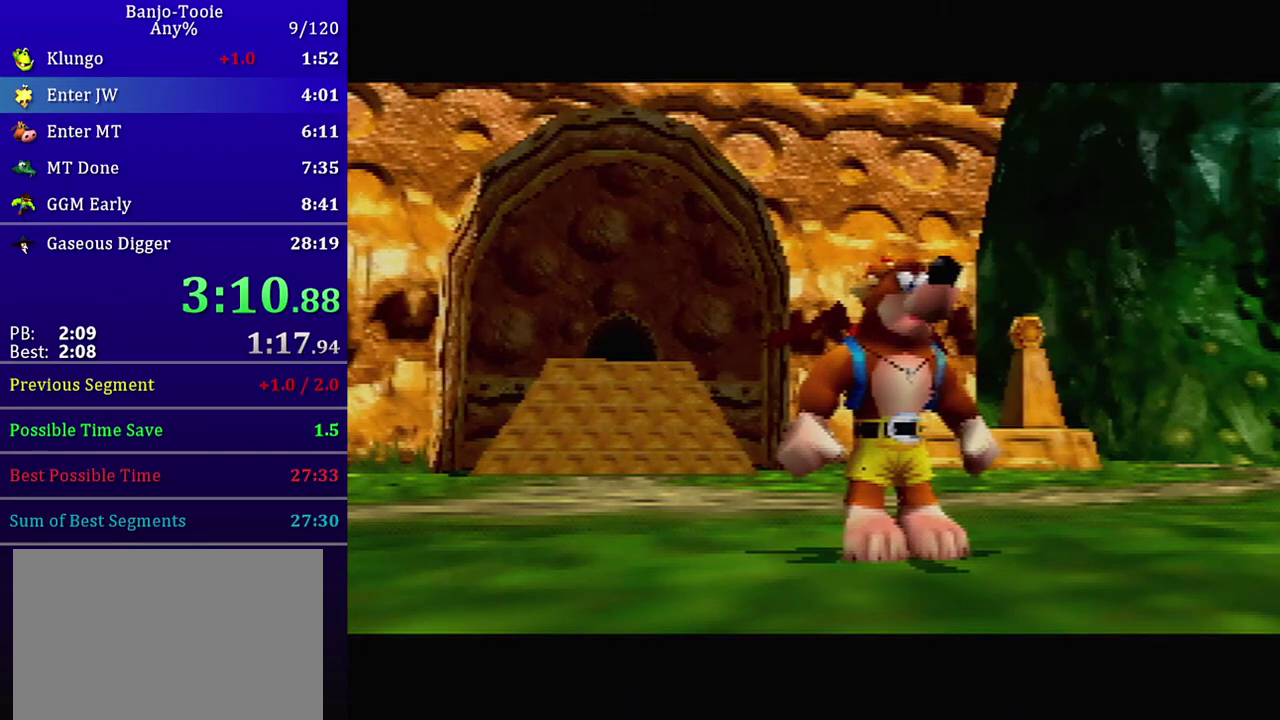
{"buttons": ["B"], "left_stick": "up", "events": []}
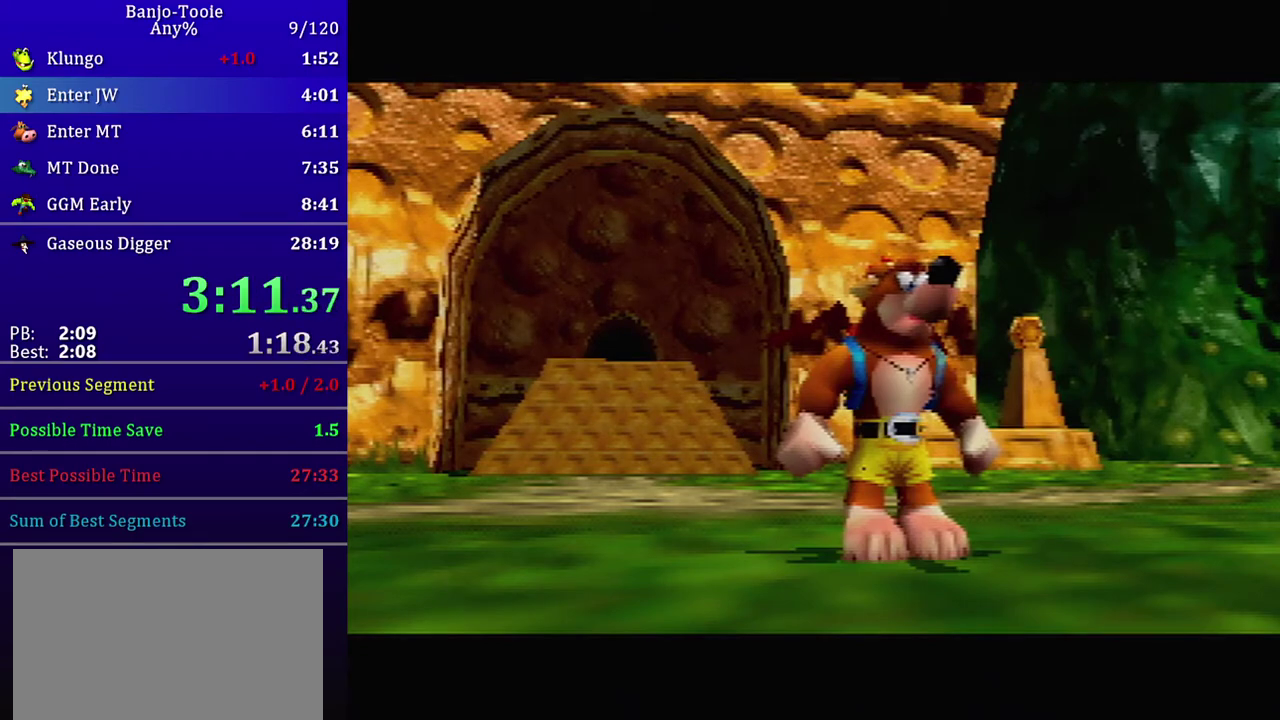
{"buttons": ["B"], "left_stick": "up", "events": []}
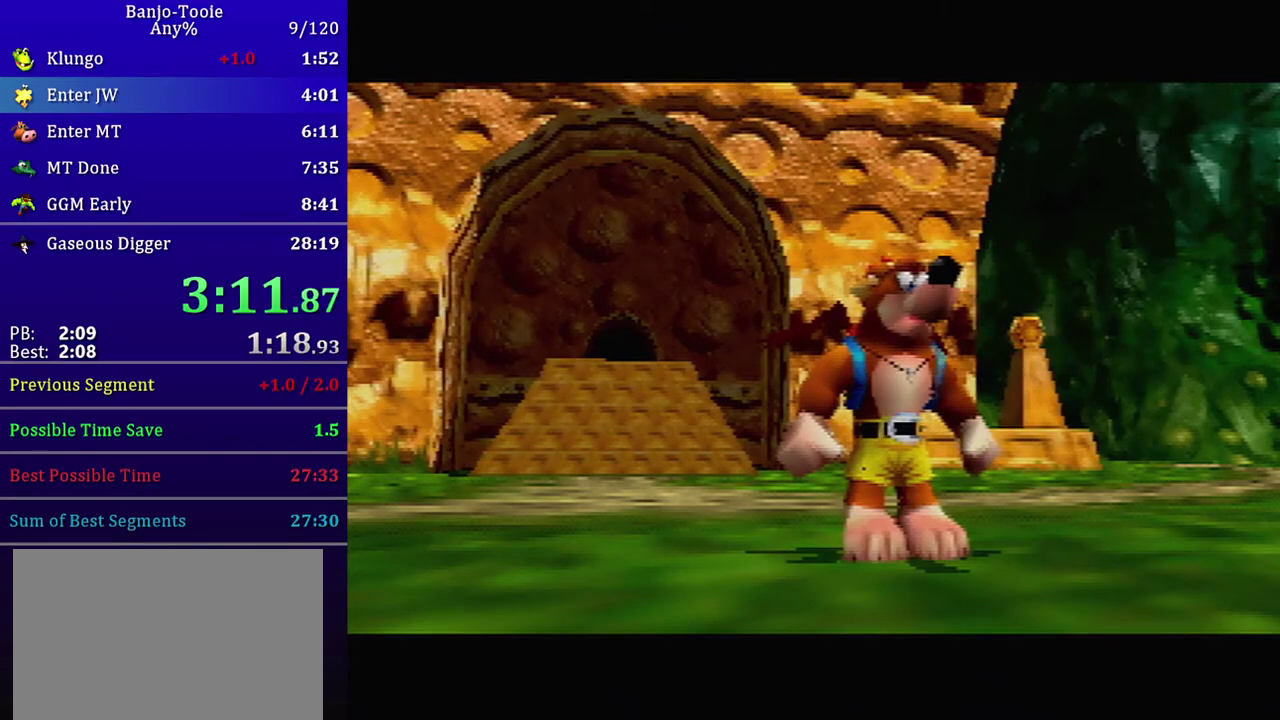
{"buttons": ["B"], "left_stick": "up", "events": []}
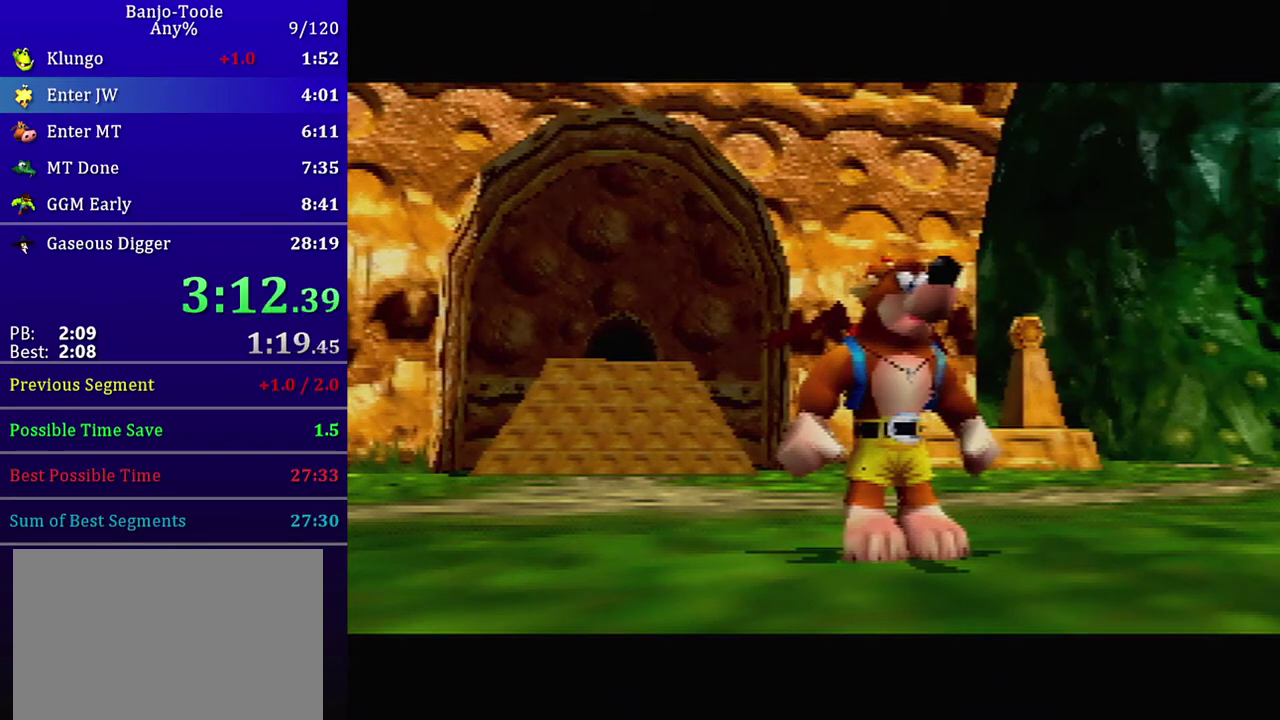
{"buttons": ["Z"], "left_stick": "up", "events": [[33, "left_stick", "up-right"], [133, "left_stick", "up"], [166, "B", "up"], [166, "Z", "down"], [266, "C_LEFT", "down"], [333, "C_LEFT", "up"]]}
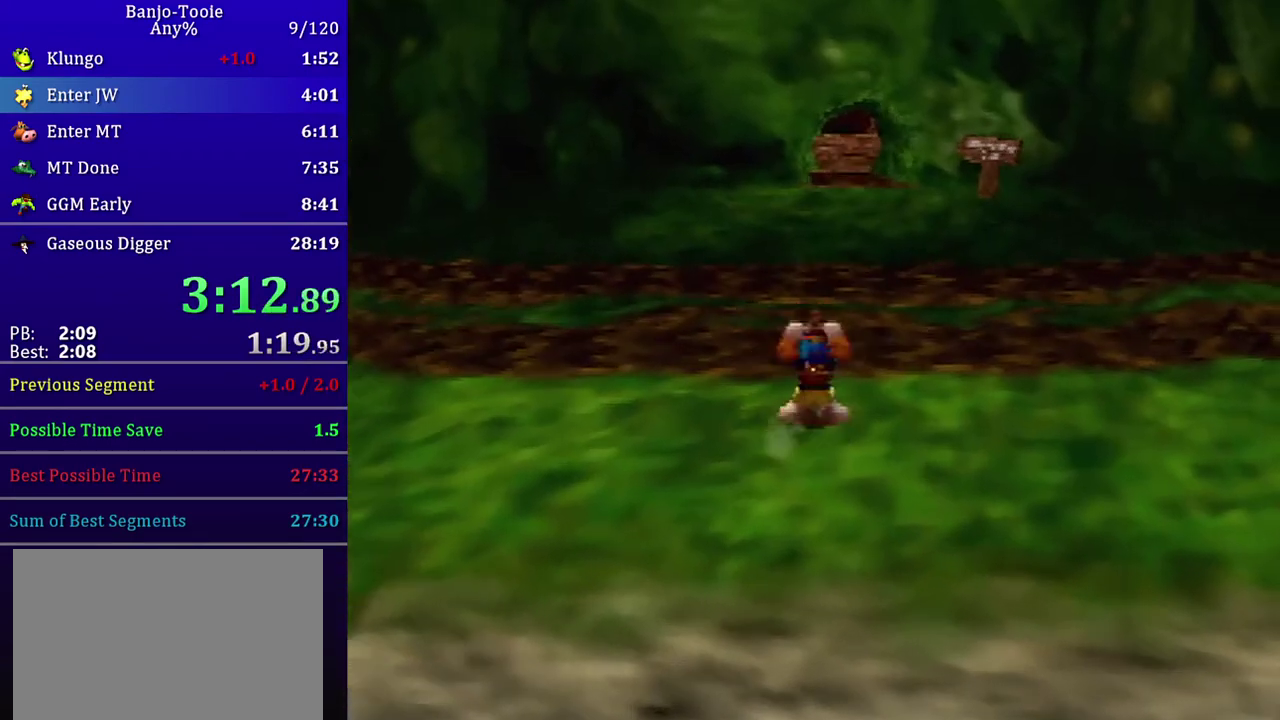
{"buttons": ["R1", "Z"], "left_stick": "up", "events": [[367, "R1", "down"]]}
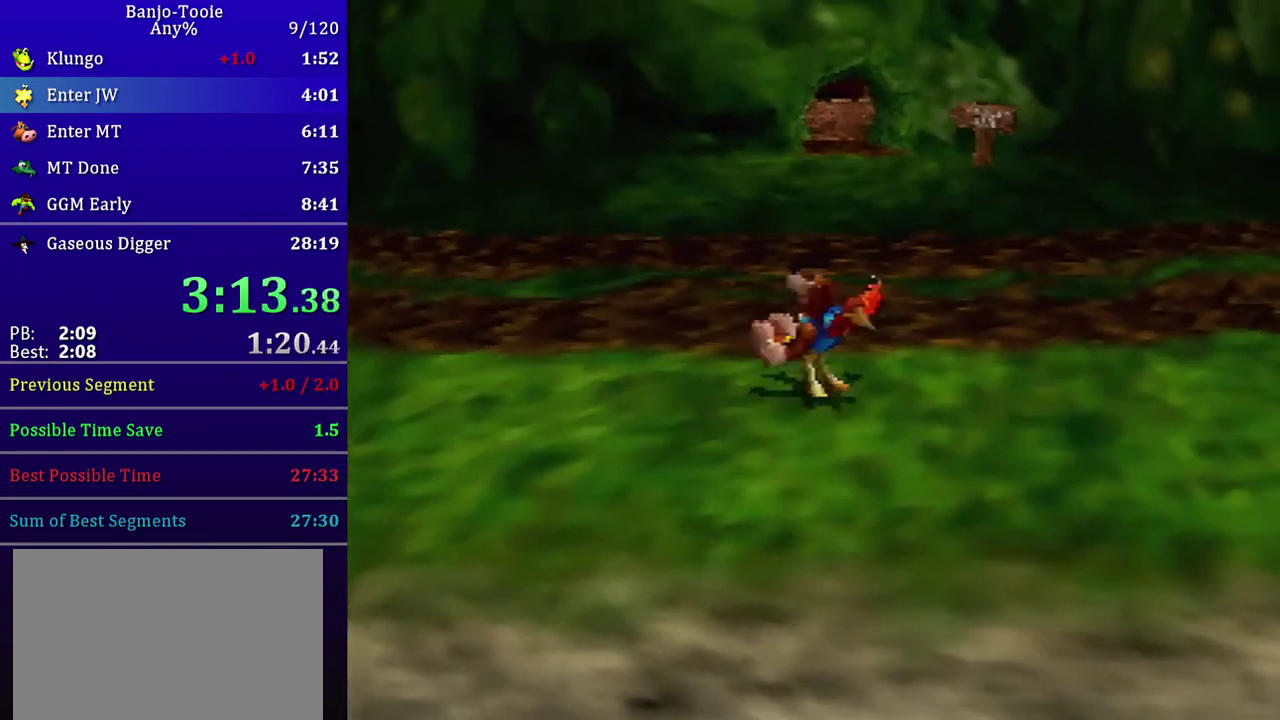
{"buttons": ["R1", "Z"], "left_stick": "up", "events": []}
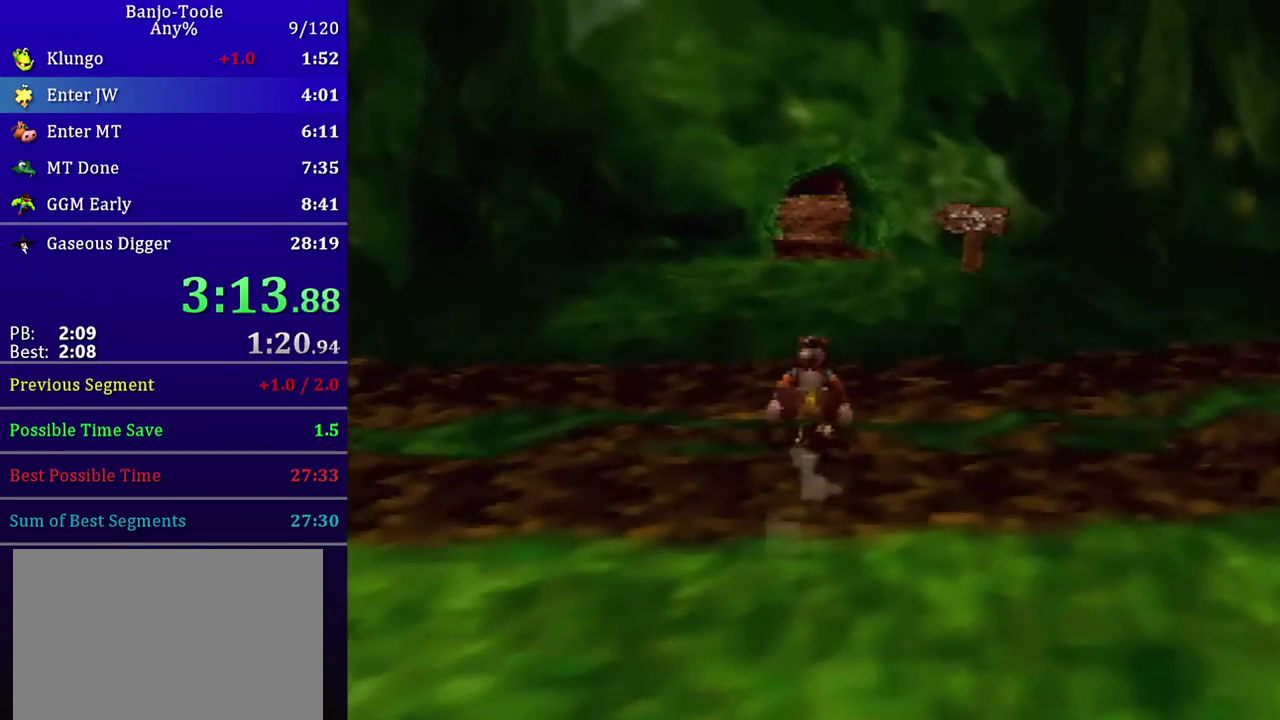
{"buttons": ["R1", "Z"], "left_stick": "up", "events": []}
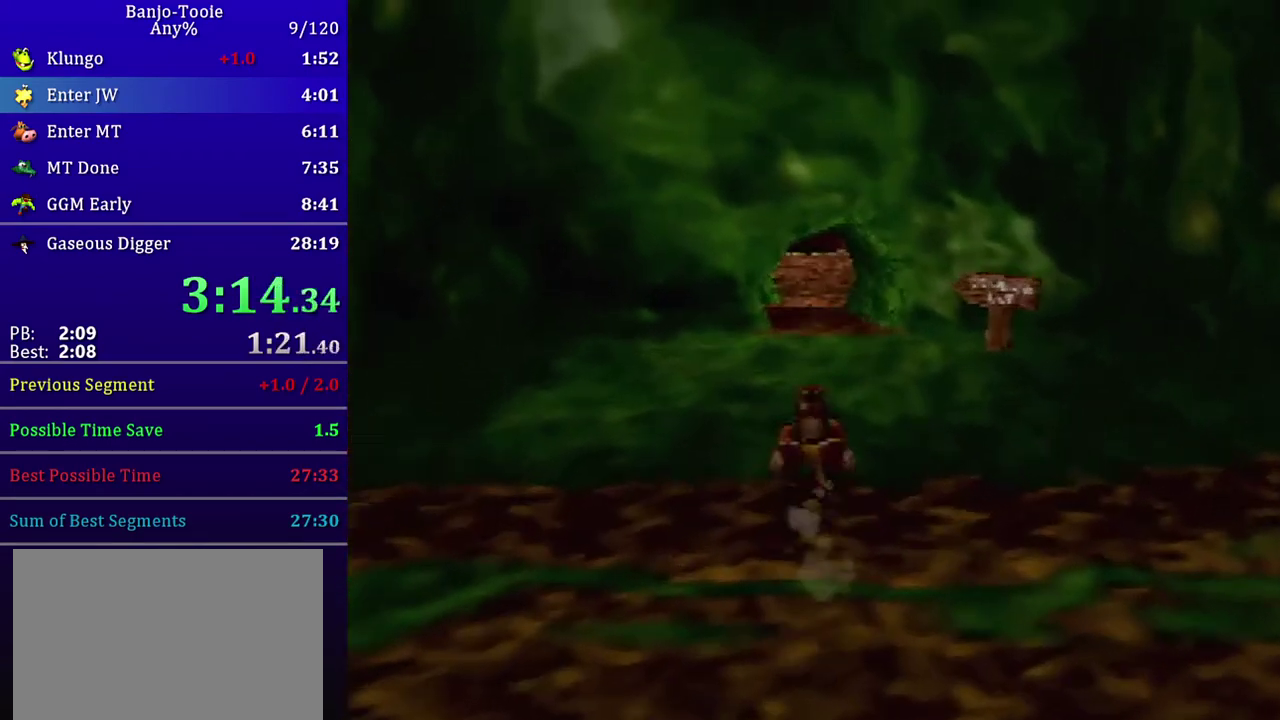
{"buttons": ["R1", "Z"], "left_stick": "up", "events": []}
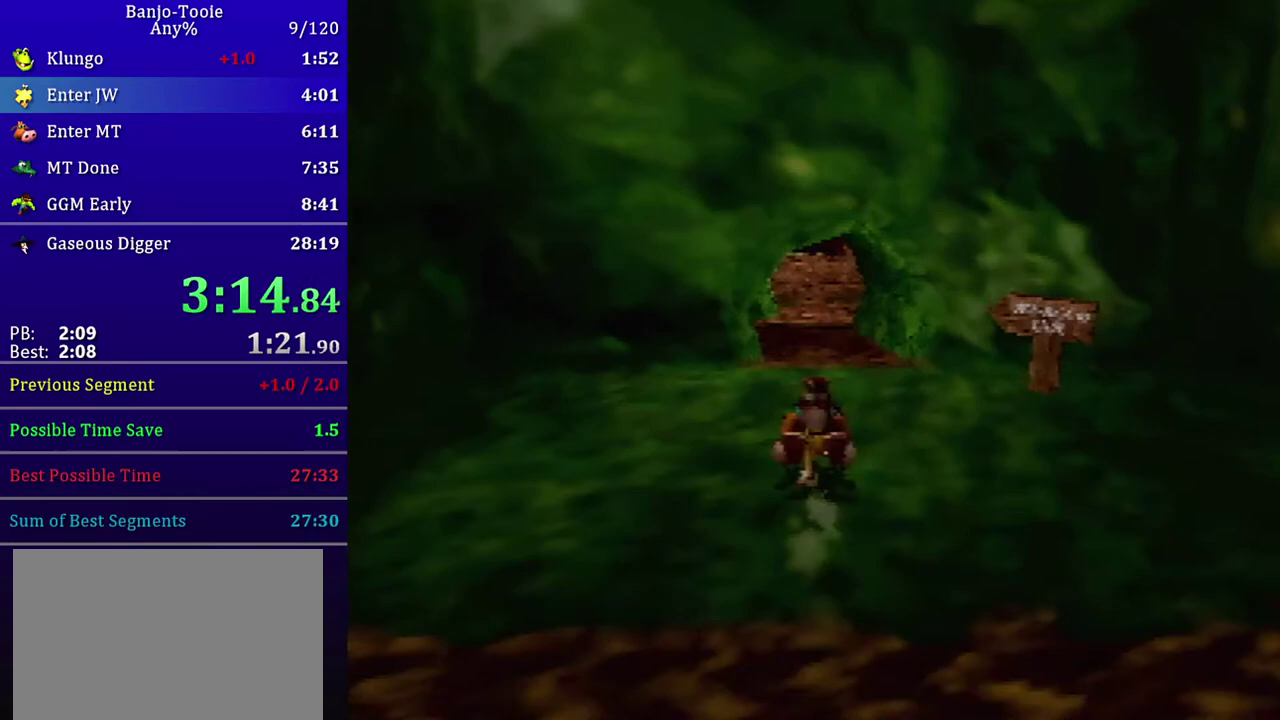
{"buttons": ["R1", "Z"], "left_stick": "up", "events": []}
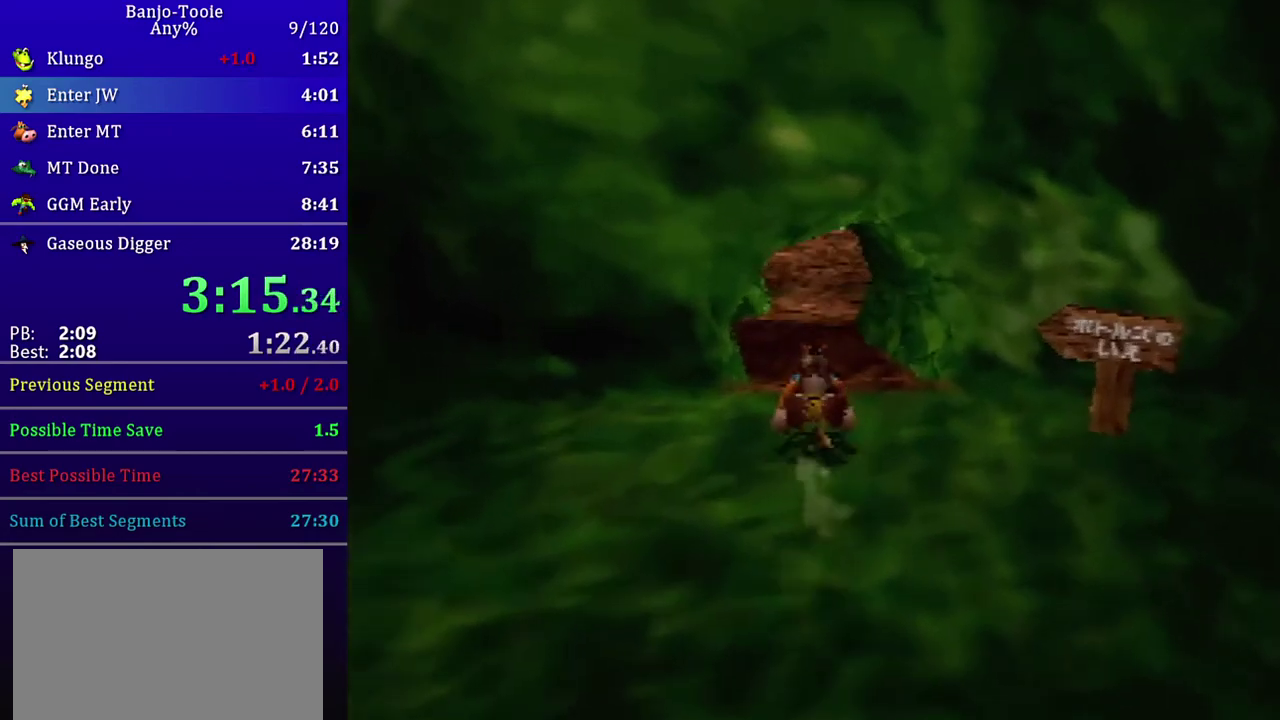
{"buttons": ["R1", "Z"], "left_stick": "up", "events": []}
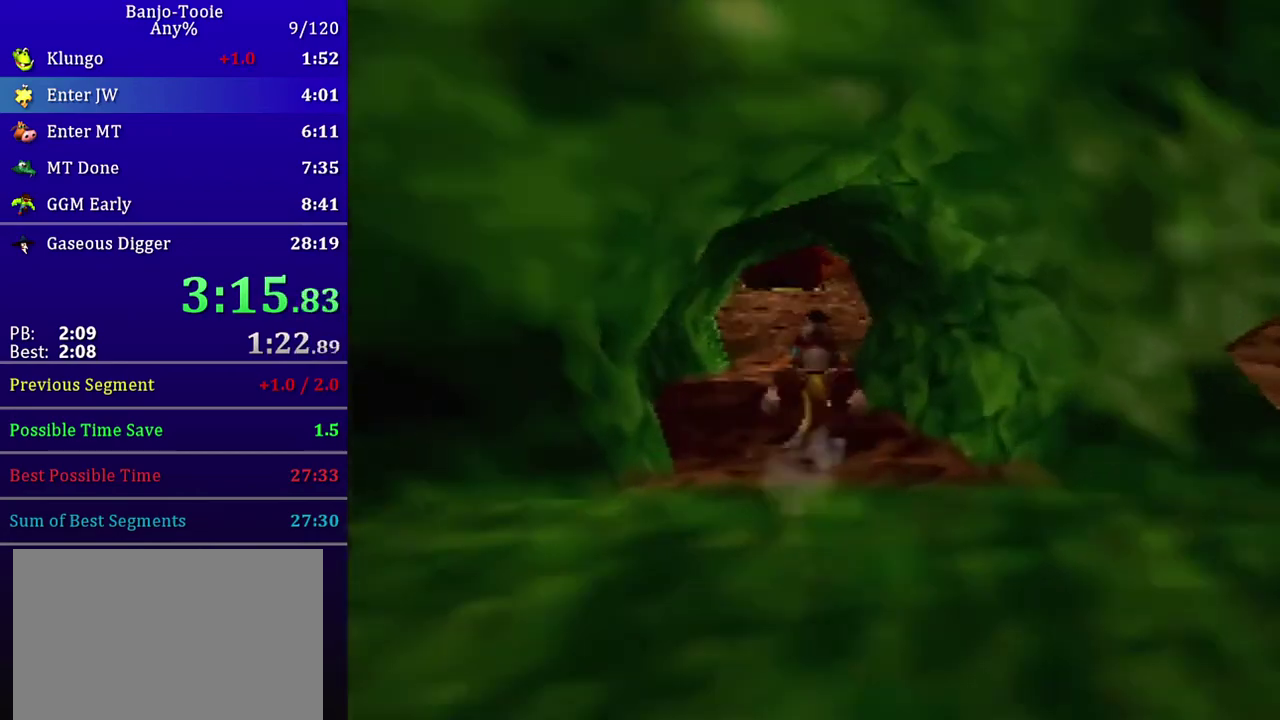
{"buttons": ["R1", "Z"], "left_stick": "up", "events": []}
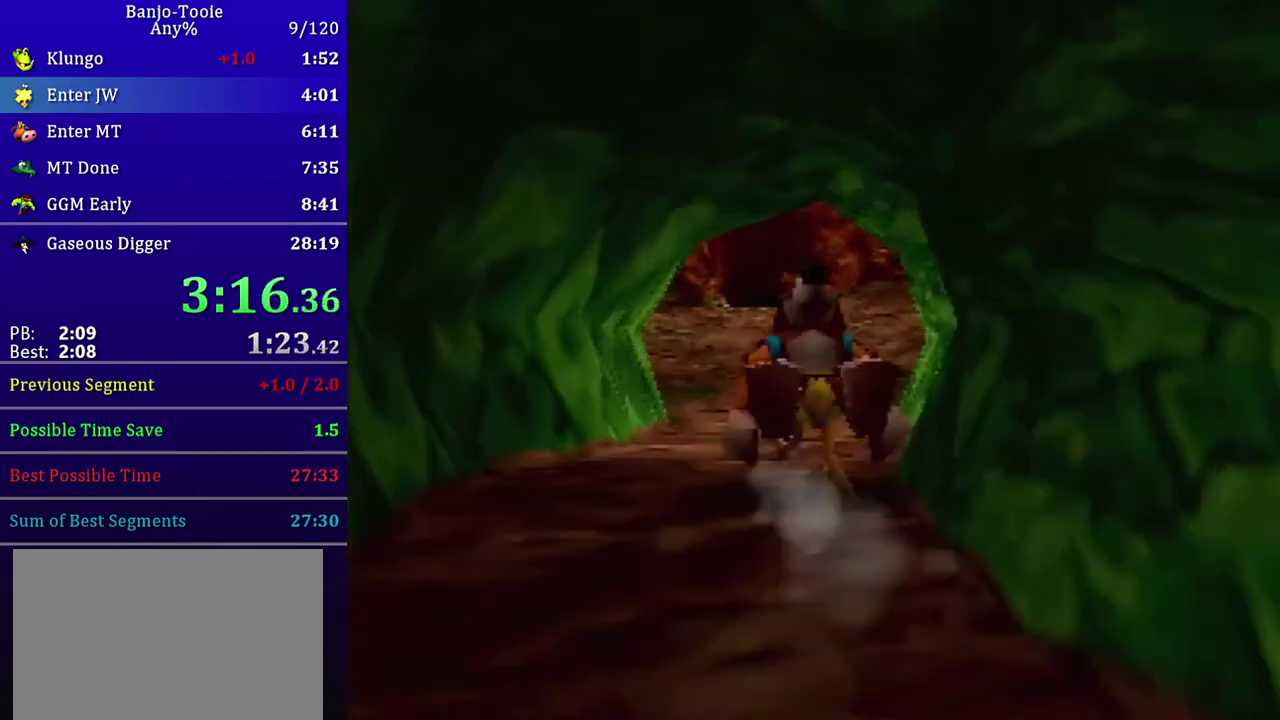
{"buttons": ["R1", "Z"], "left_stick": "up", "events": []}
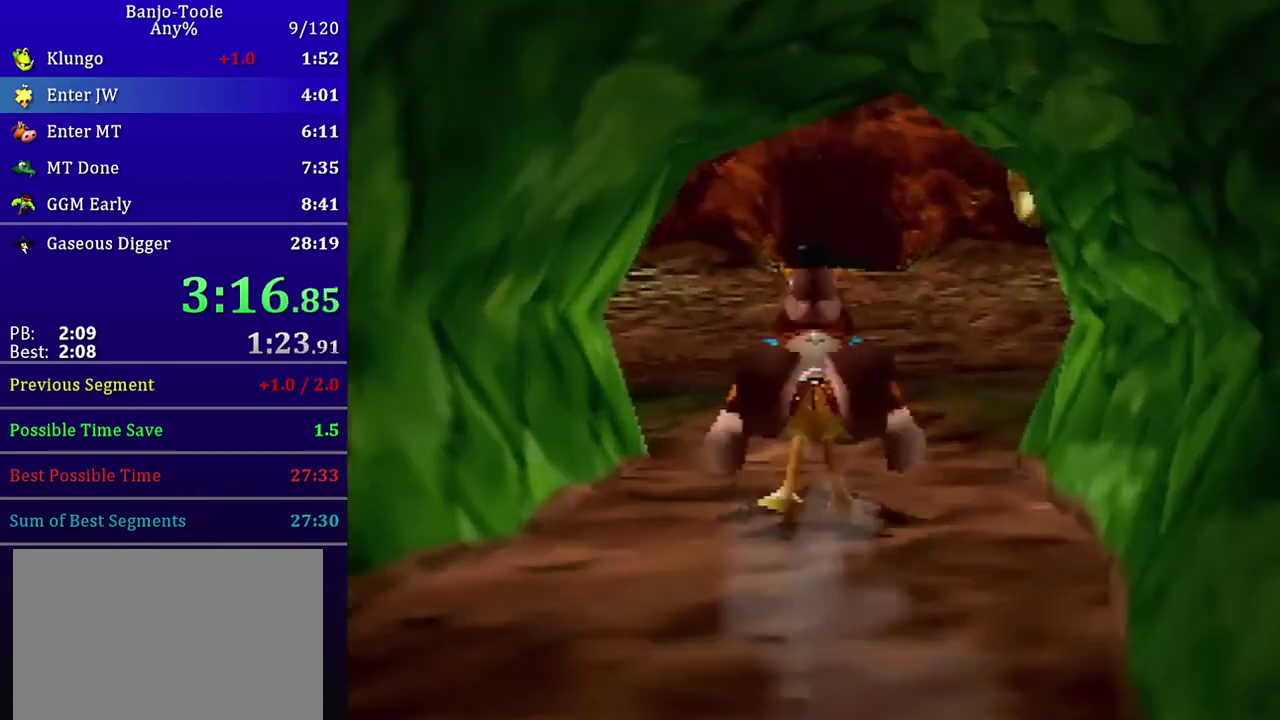
{"buttons": ["R1", "Z"], "left_stick": "up", "events": []}
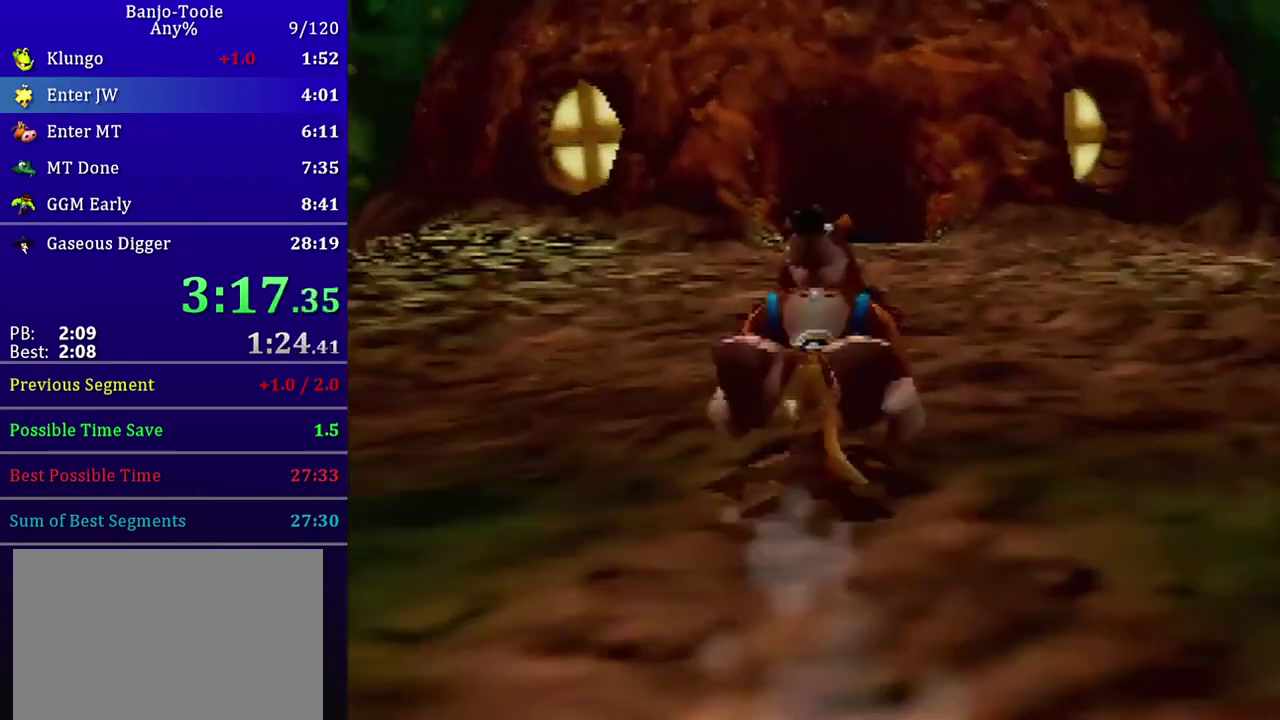
{"buttons": ["R1", "Z"], "left_stick": "up", "events": []}
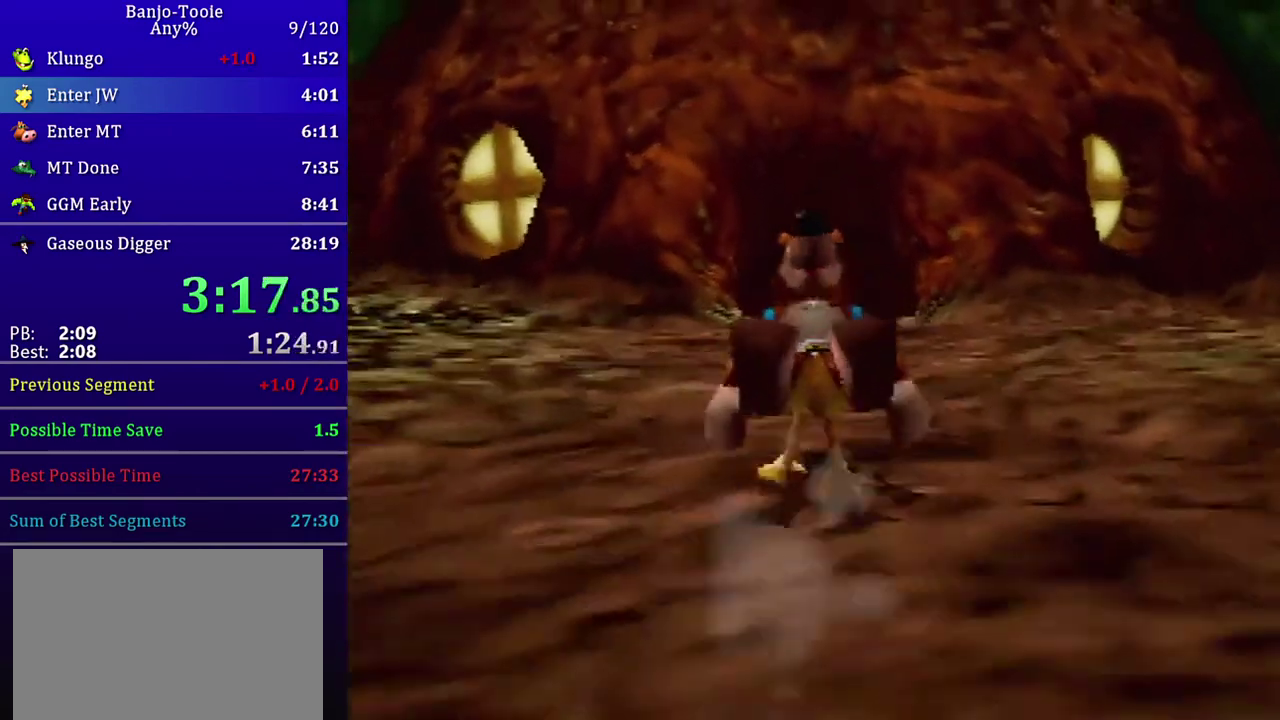
{"buttons": ["R1", "Z"], "left_stick": "up", "events": []}
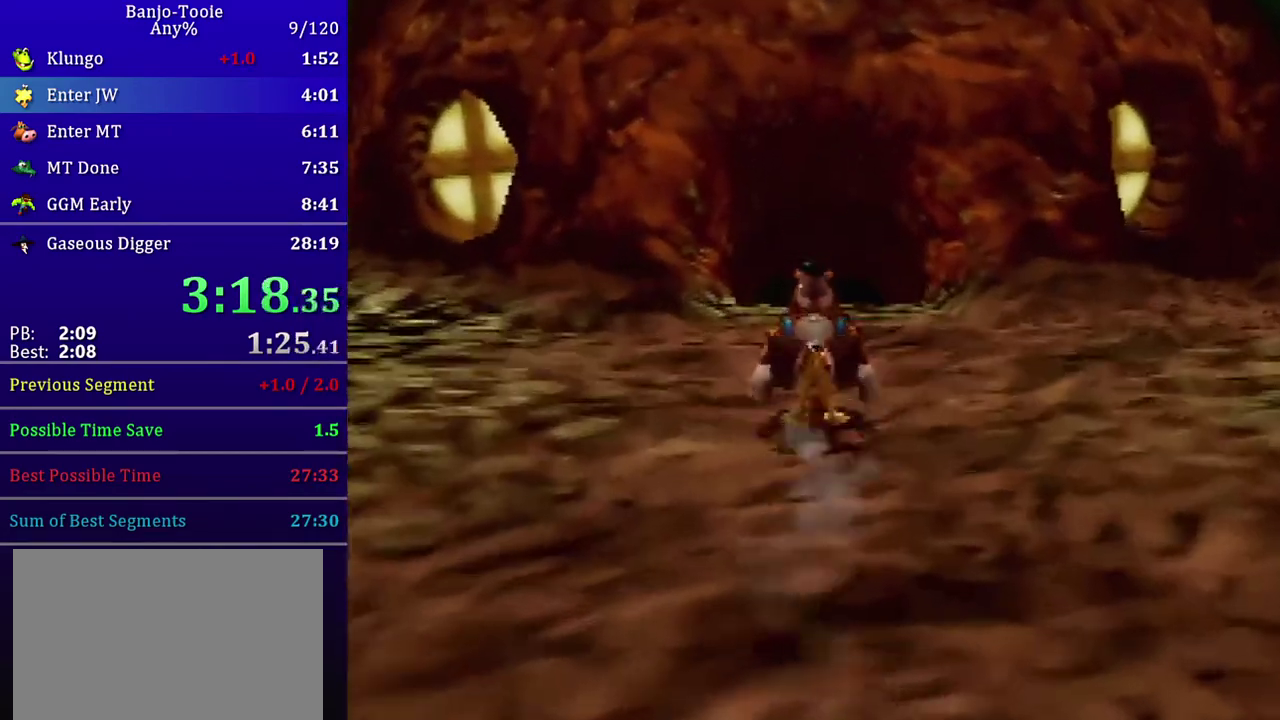
{"buttons": ["R1", "Z"], "left_stick": "up", "events": []}
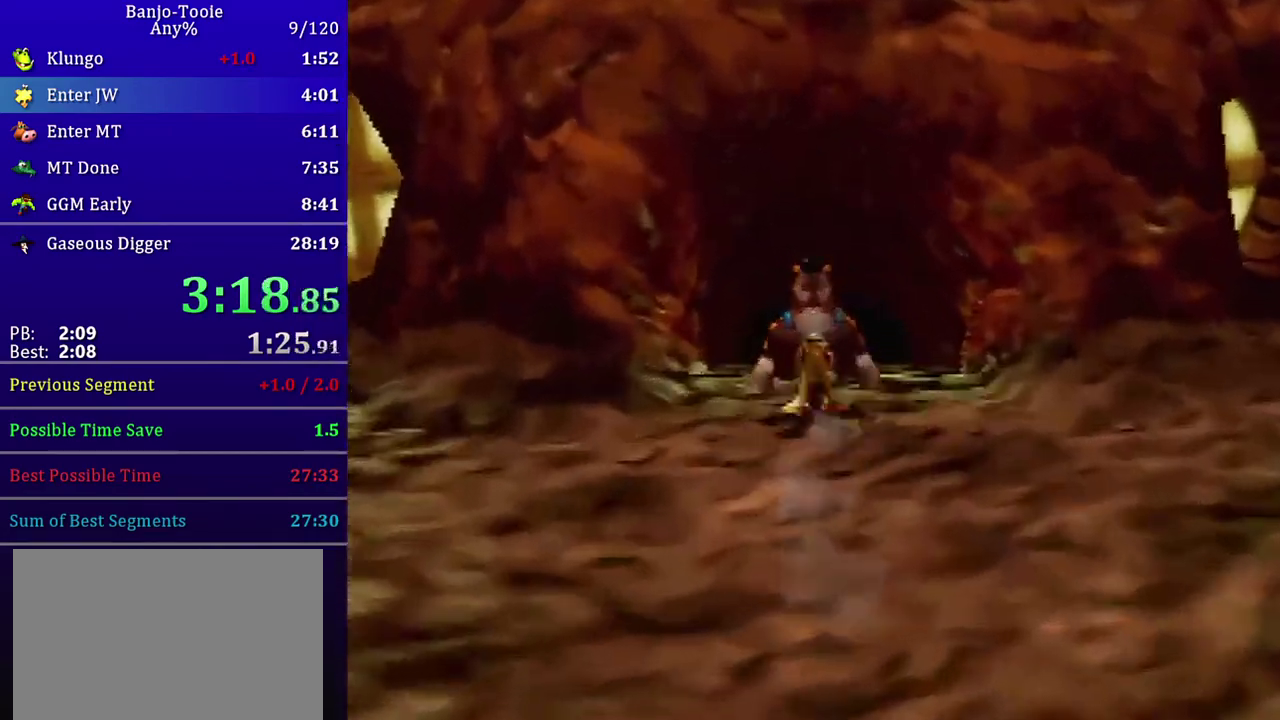
{"buttons": ["Z"], "left_stick": "up", "events": [[467, "R1", "up"]]}
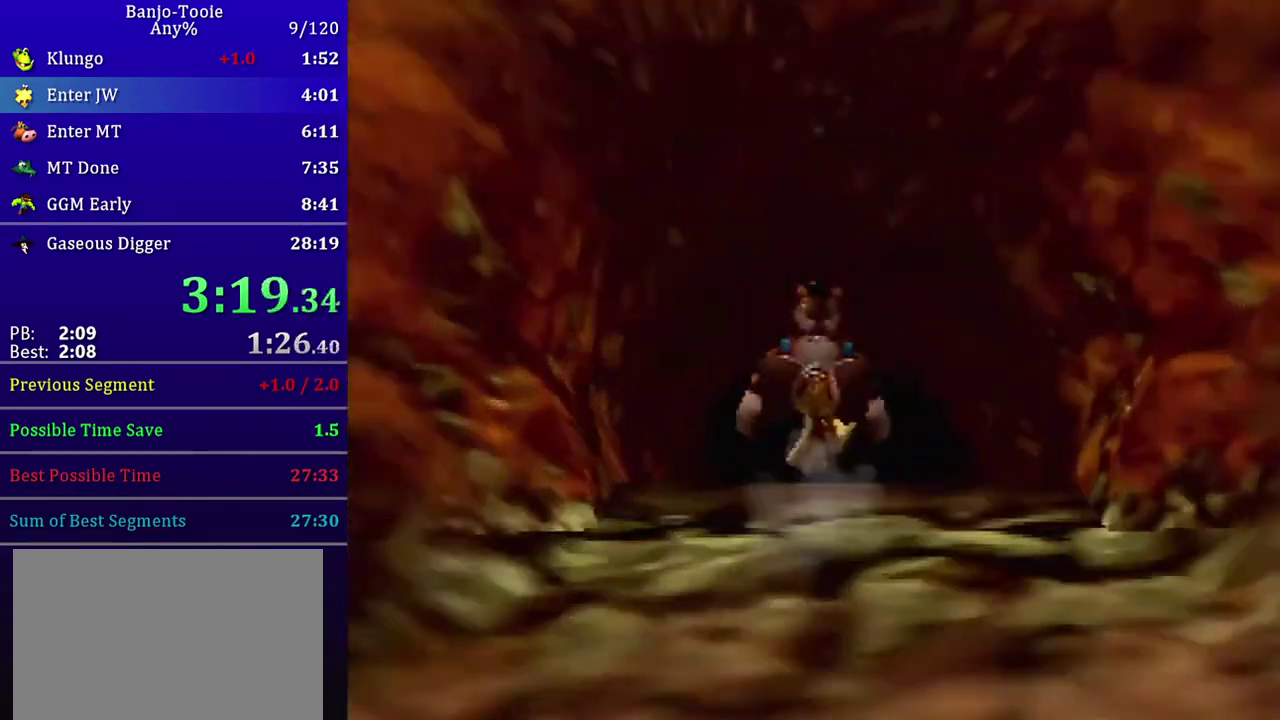
{"buttons": ["Z"], "left_stick": "up", "events": []}
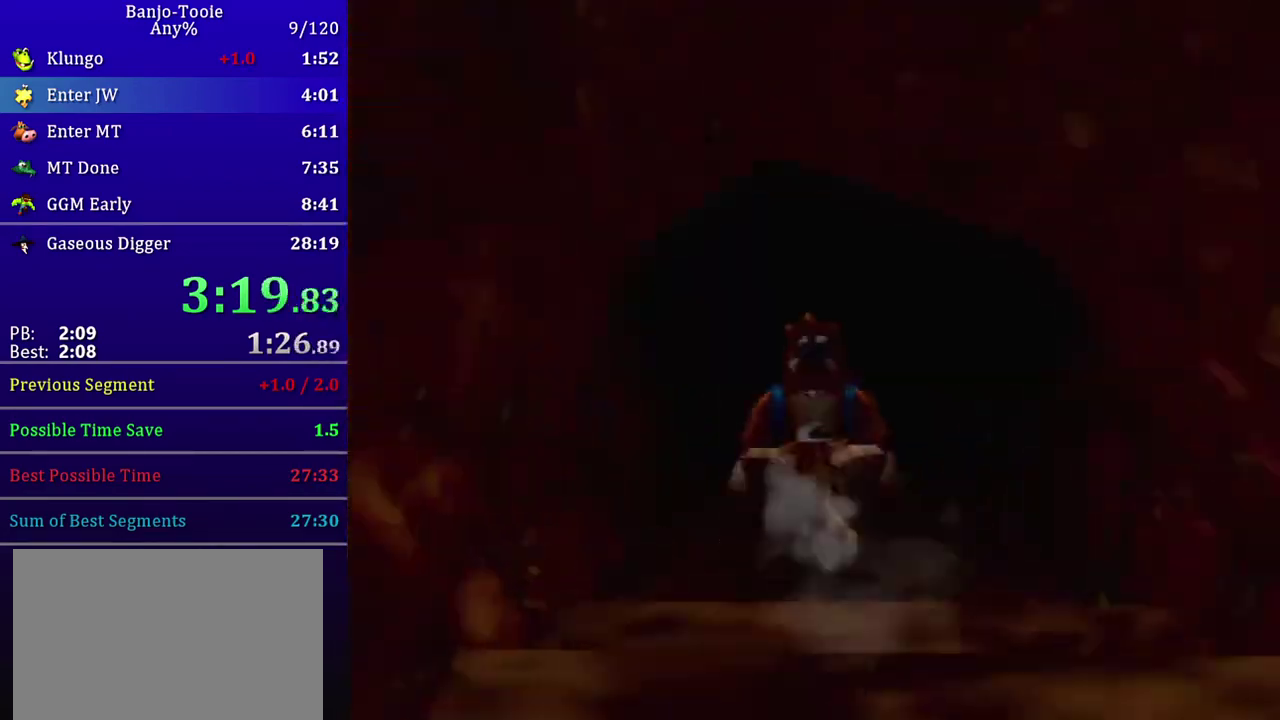
{"buttons": [], "left_stick": "center", "events": [[267, "Z", "up"], [267, "left_stick", "center"]]}
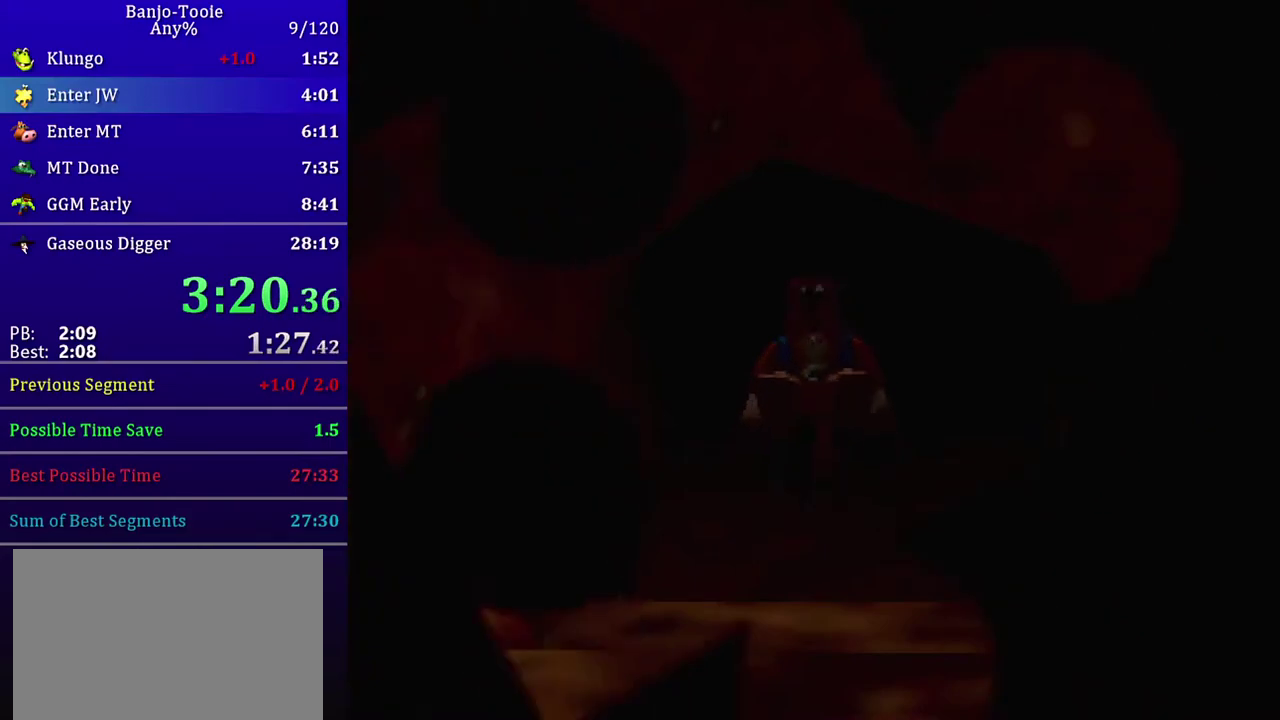
{"buttons": [], "left_stick": "center", "events": []}
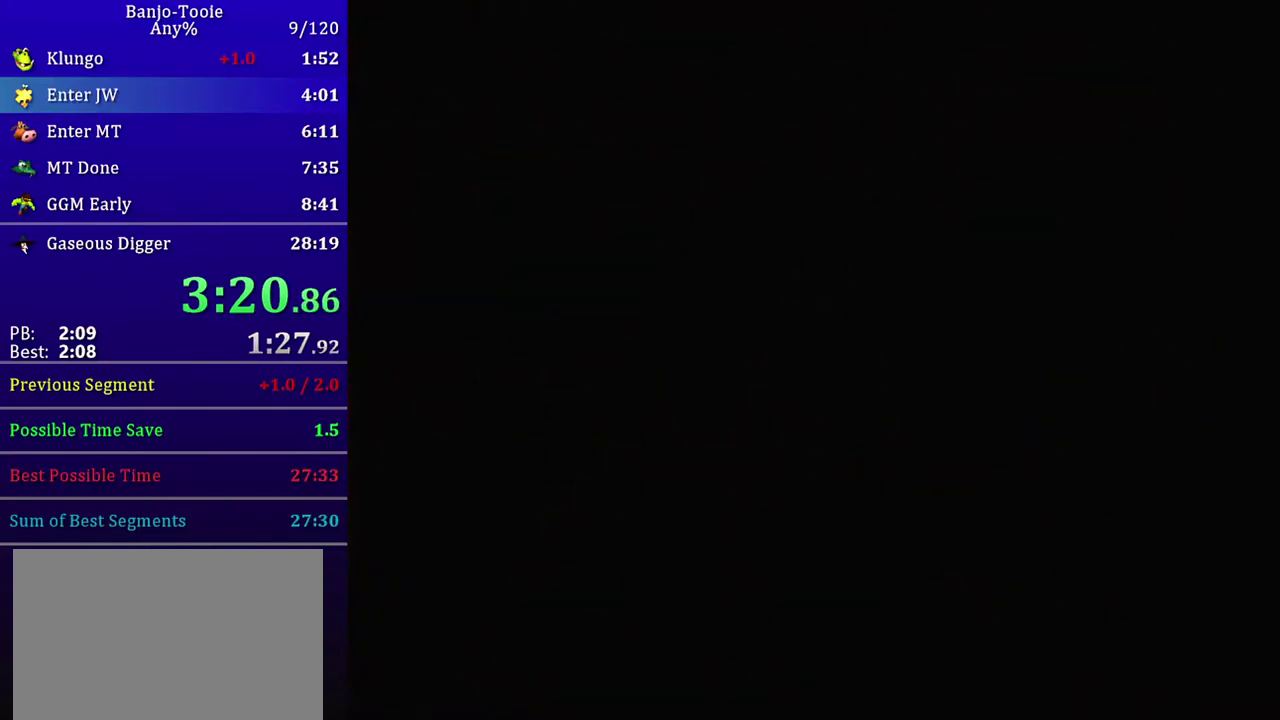
{"buttons": [], "left_stick": "center", "events": []}
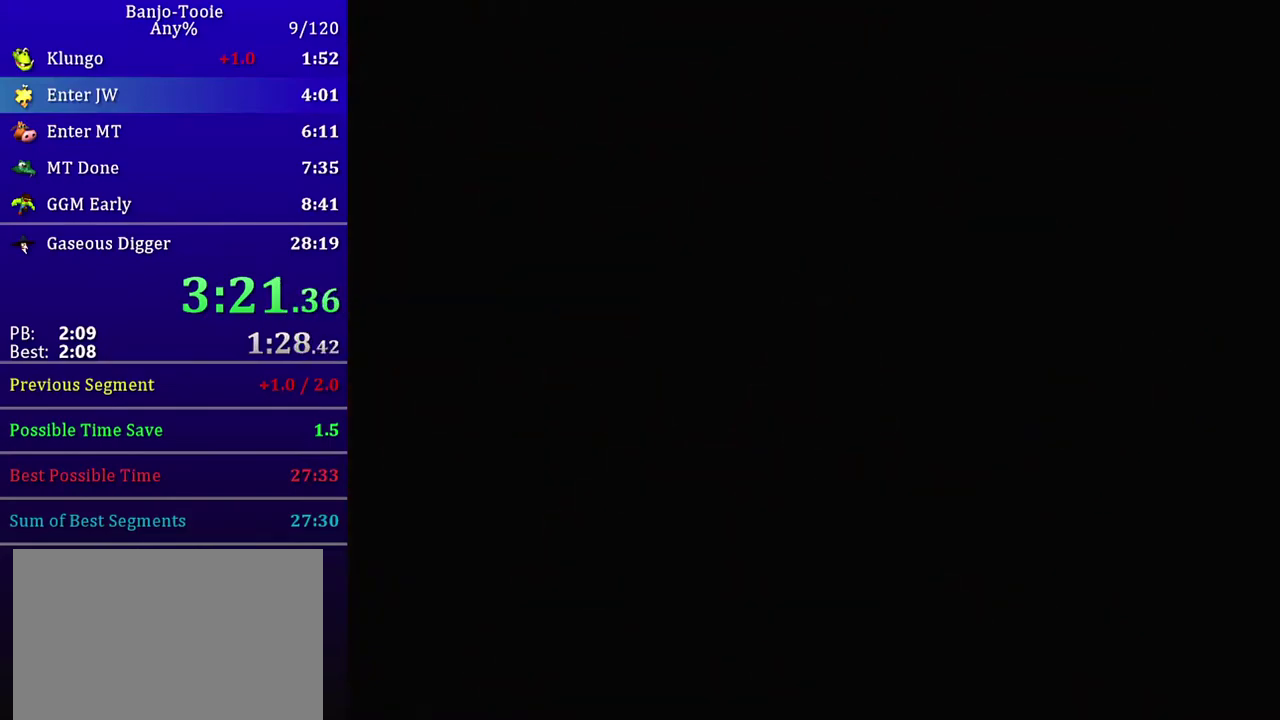
{"buttons": [], "left_stick": "center", "events": []}
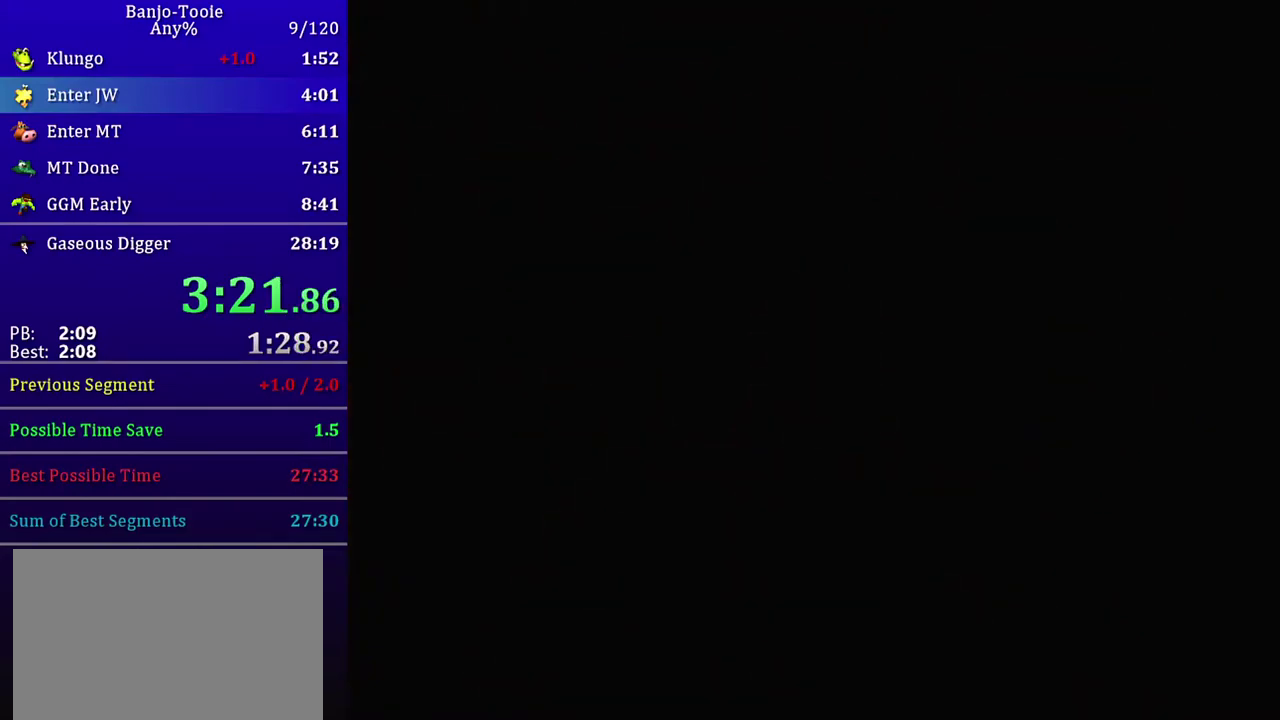
{"buttons": [], "left_stick": "center", "events": []}
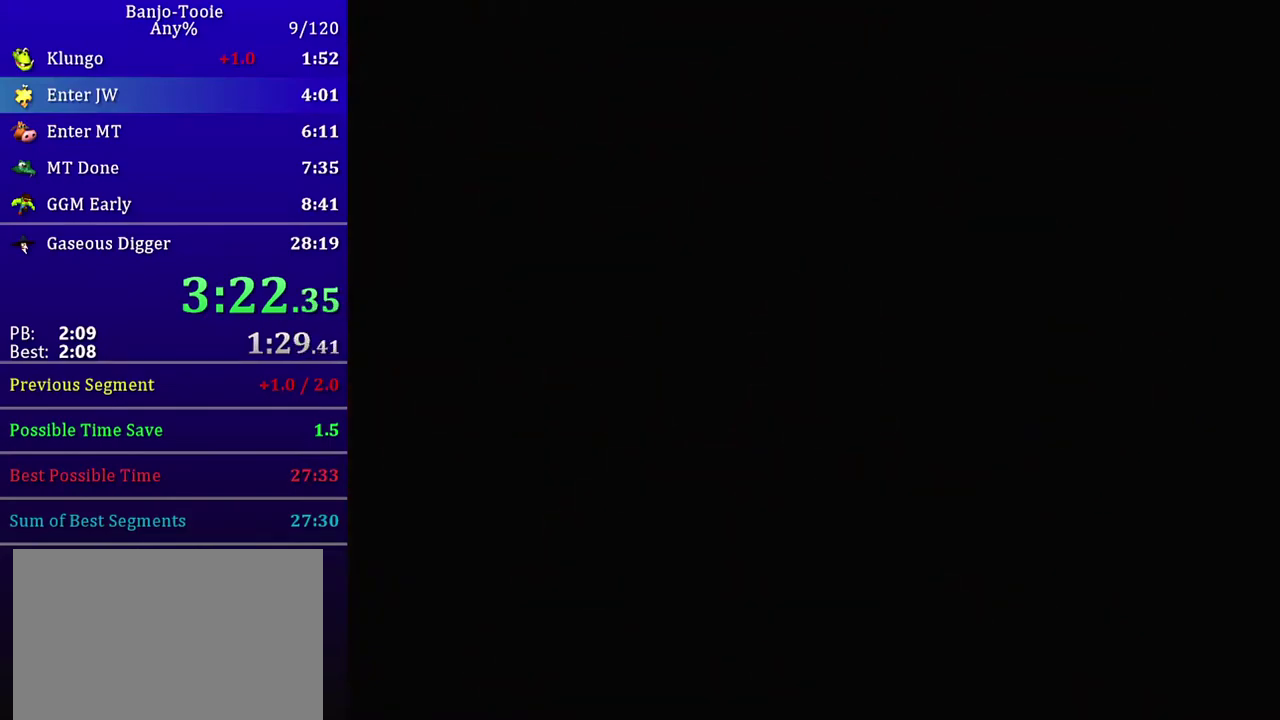
{"buttons": ["R1", "Z"], "left_stick": "up-left", "events": [[434, "Z", "down"], [434, "left_stick", "up-left"], [467, "R1", "down"]]}
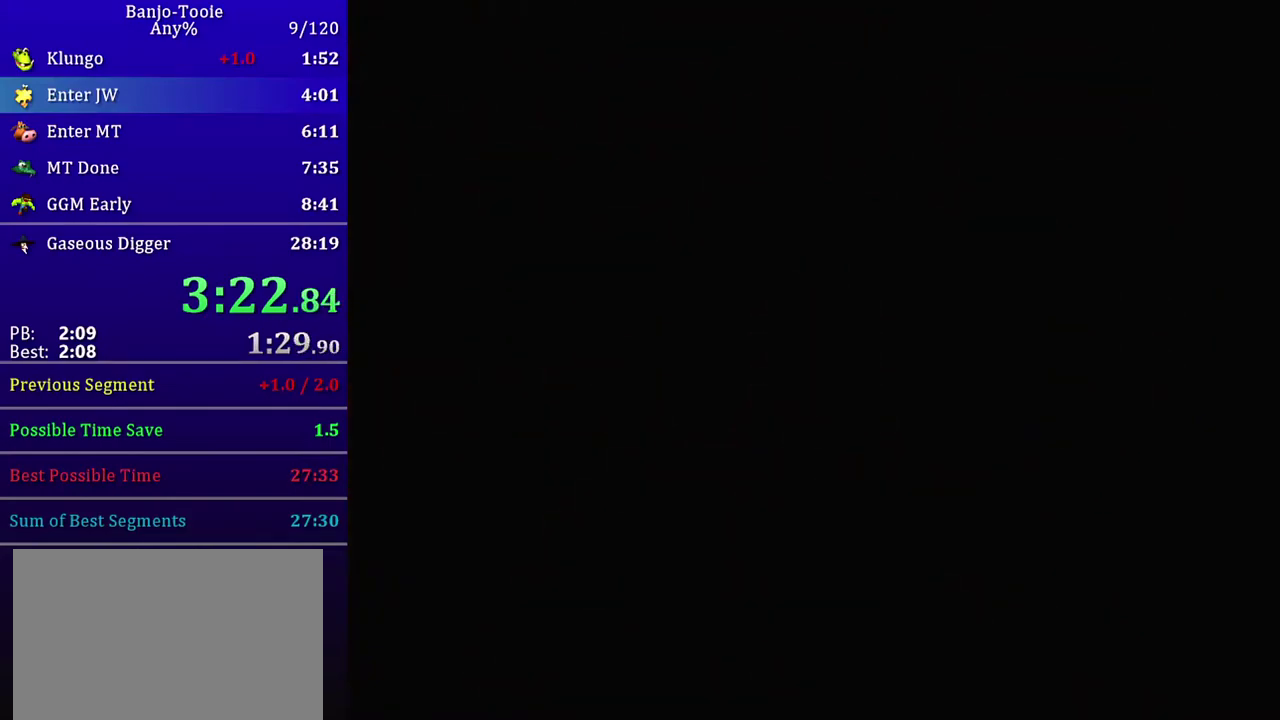
{"buttons": ["R1", "Z"], "left_stick": "up-left", "events": []}
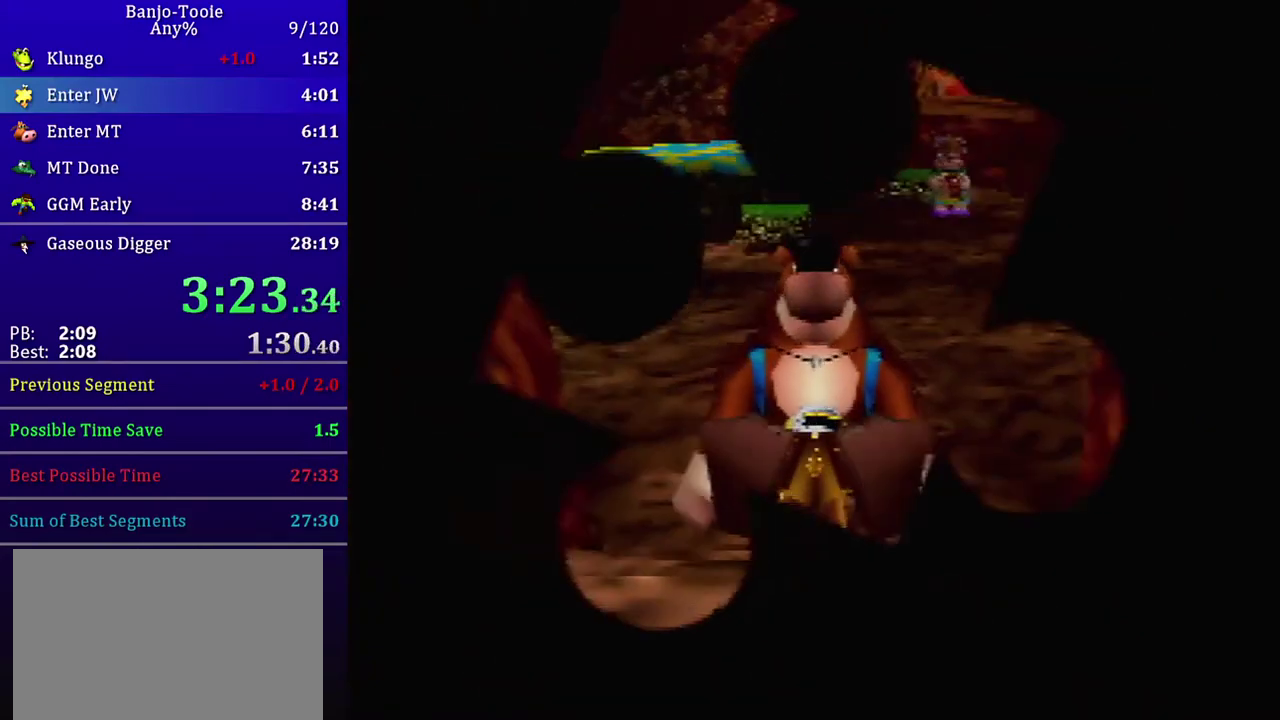
{"buttons": ["R1", "Z"], "left_stick": "up-left", "events": []}
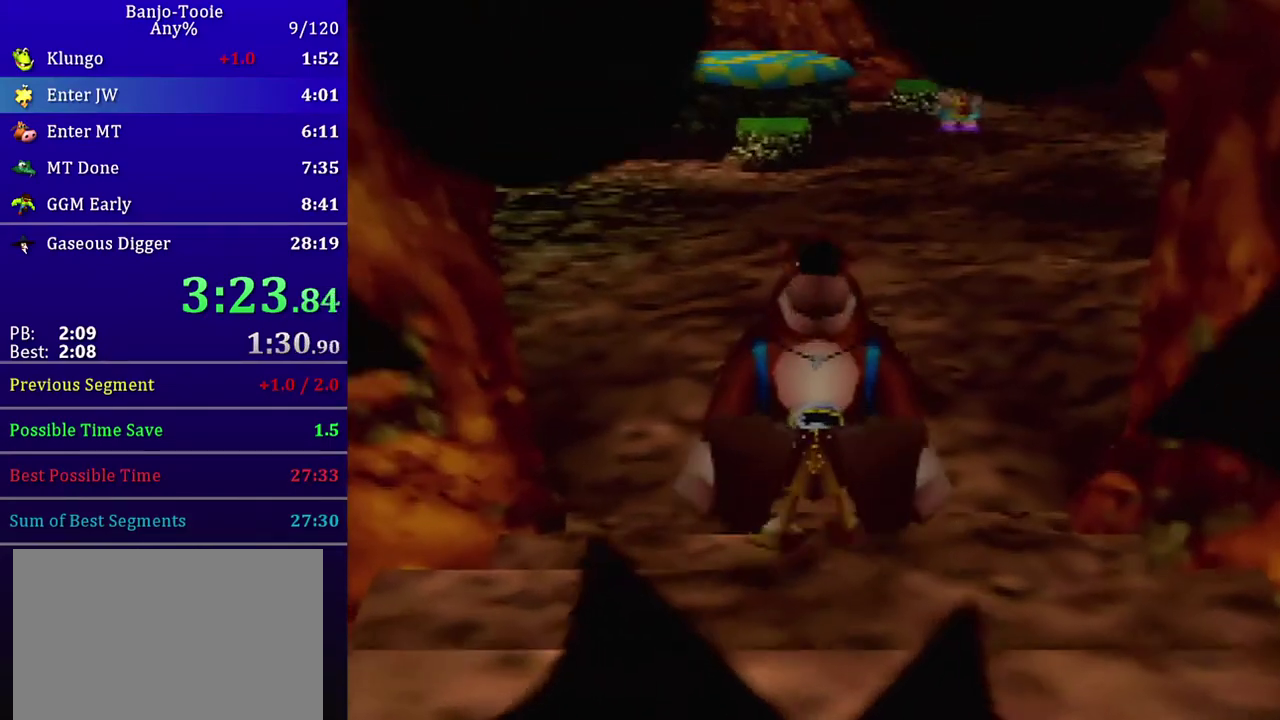
{"buttons": ["R1", "Z"], "left_stick": "up", "events": [[500, "left_stick", "up"]]}
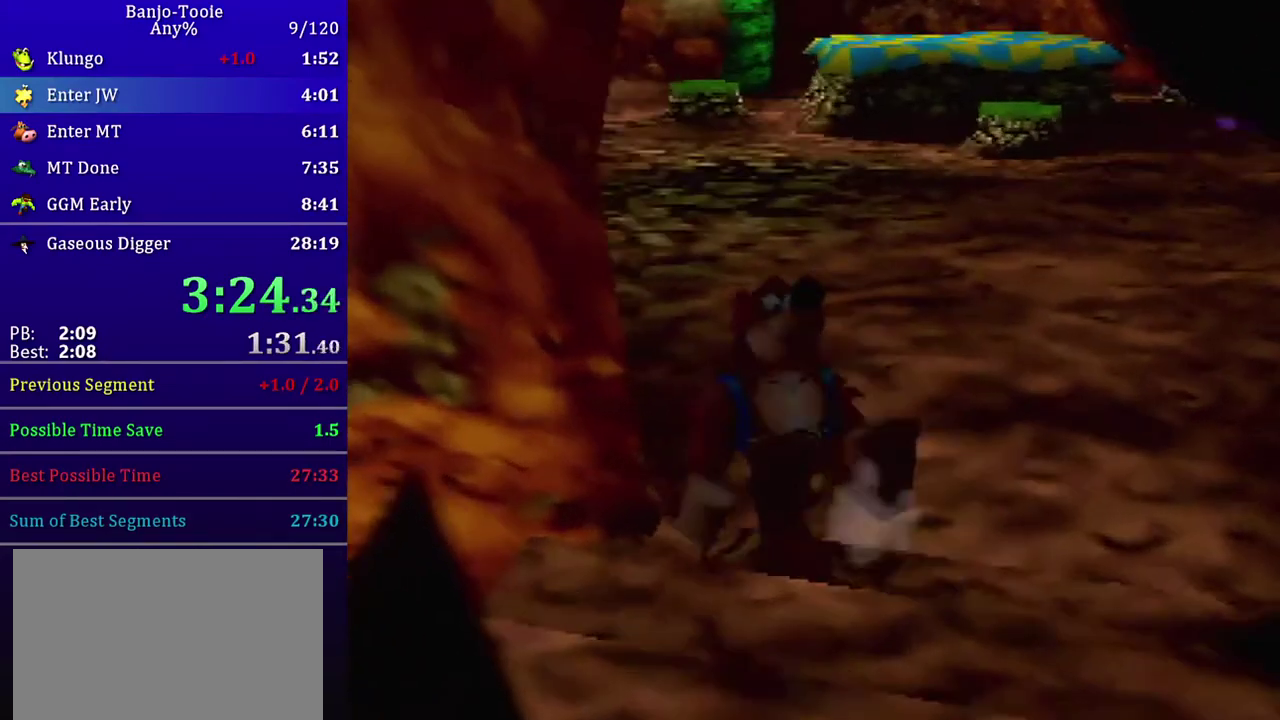
{"buttons": ["R1", "Z"], "left_stick": "up", "events": []}